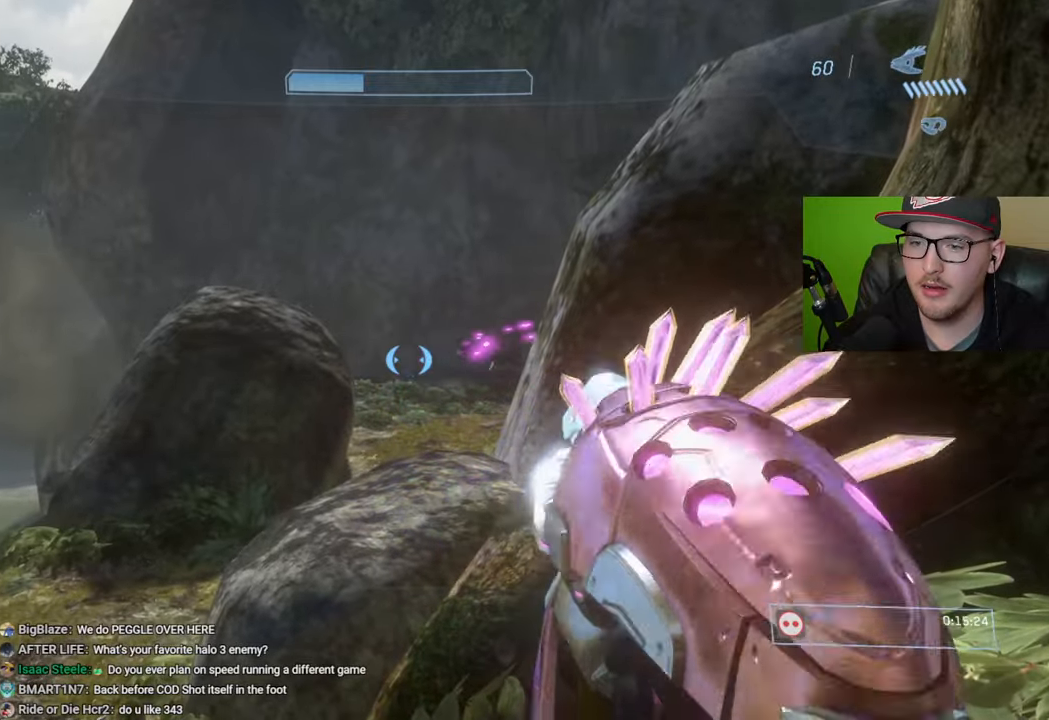
Gameplay with a controller (Xbox layout); each line is a JSON object with the inputs held at the frame after it. "events" lists button and stick changes between this image and that frame as [ms after this image, input, new state], when the widget could be followed in between.
{"buttons": [], "left_stick": "center", "right_stick": "center", "events": [[16, "R1", "up"], [100, "left_stick", "left"], [150, "left_stick", "up-left"], [200, "right_stick", "right"], [383, "left_stick", "center"], [483, "right_stick", "center"]]}
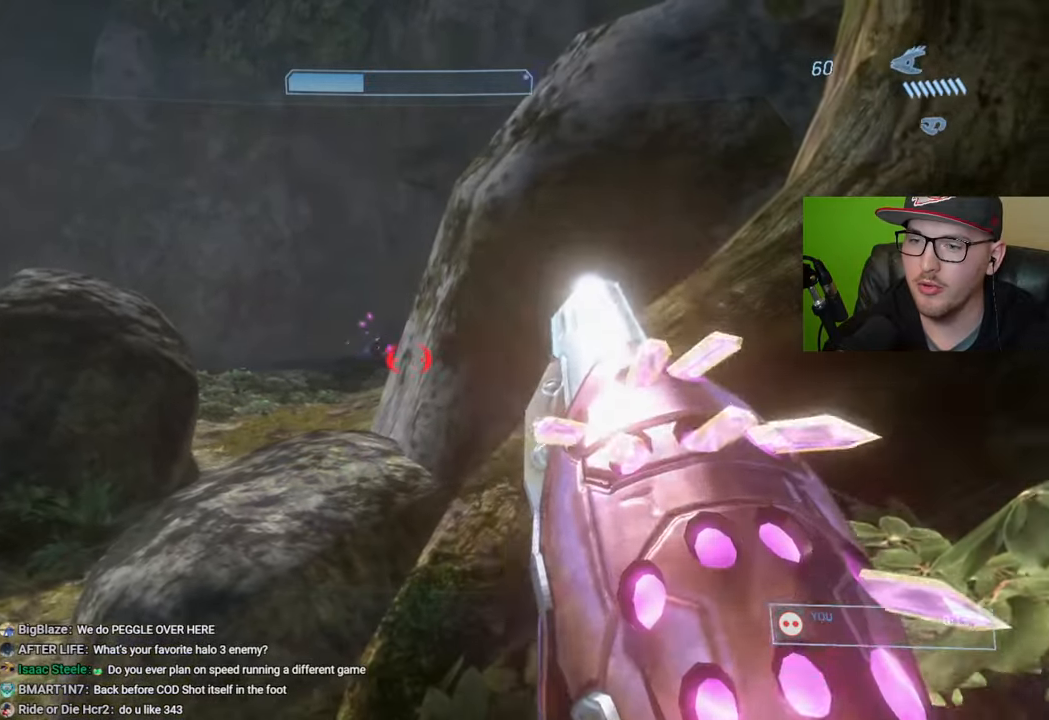
{"buttons": [], "left_stick": "center", "right_stick": "up", "events": [[150, "left_stick", "left"], [283, "left_stick", "center"], [466, "right_stick", "up"]]}
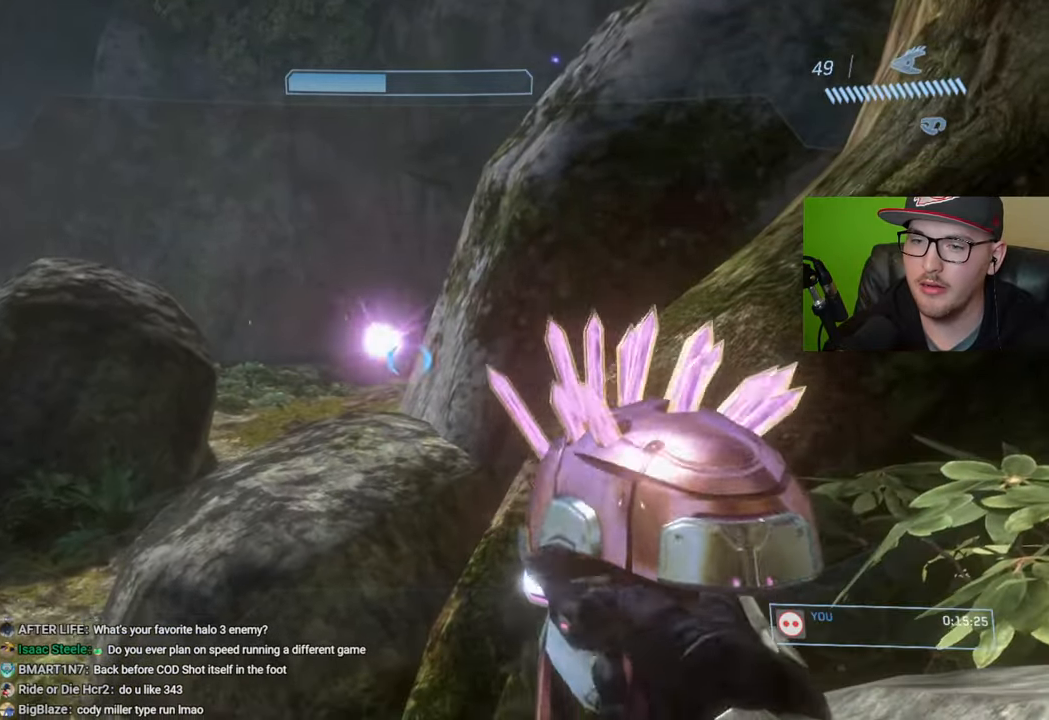
{"buttons": [], "left_stick": "up-left", "right_stick": "center", "events": [[216, "right_stick", "up-right"], [233, "left_stick", "up-left"], [383, "right_stick", "center"]]}
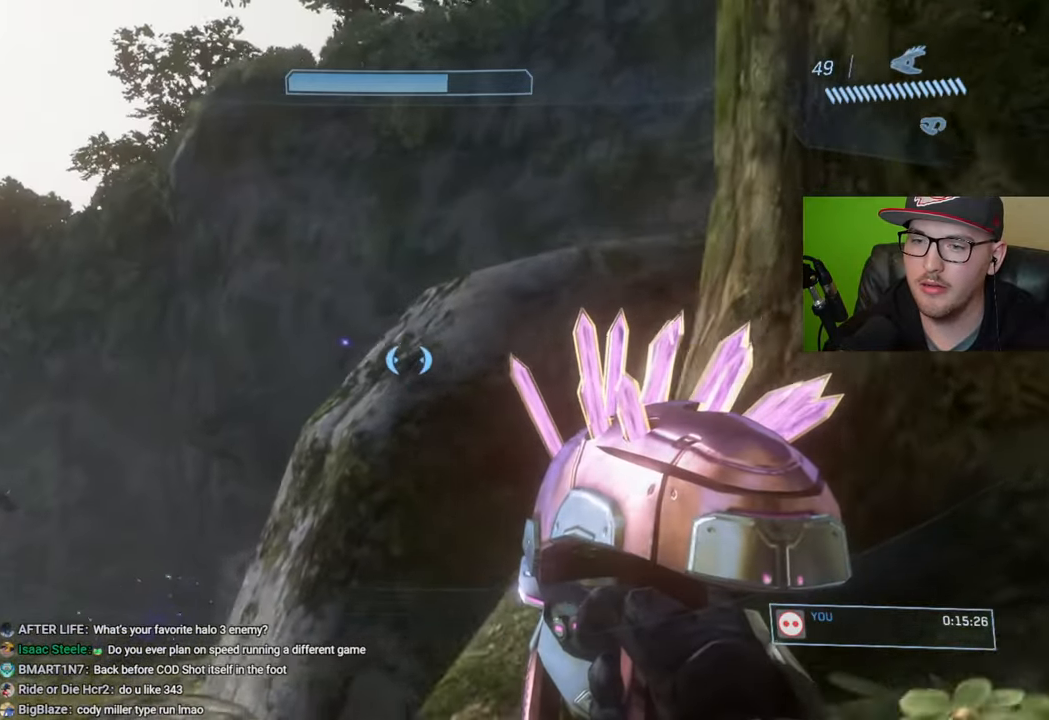
{"buttons": ["R2"], "left_stick": "up-left", "right_stick": "center", "events": [[116, "right_stick", "up-left"], [466, "R2", "down"], [466, "right_stick", "center"]]}
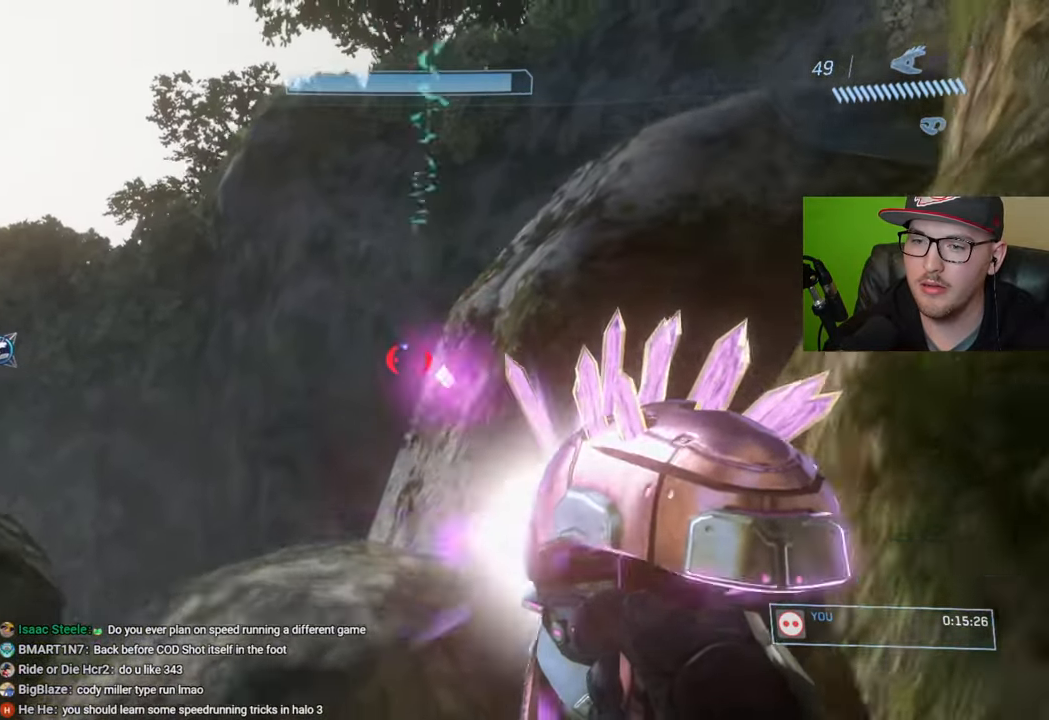
{"buttons": ["R2"], "left_stick": "center", "right_stick": "up-right", "events": [[183, "right_stick", "up-right"], [266, "left_stick", "center"], [383, "right_stick", "center"], [483, "right_stick", "up-right"]]}
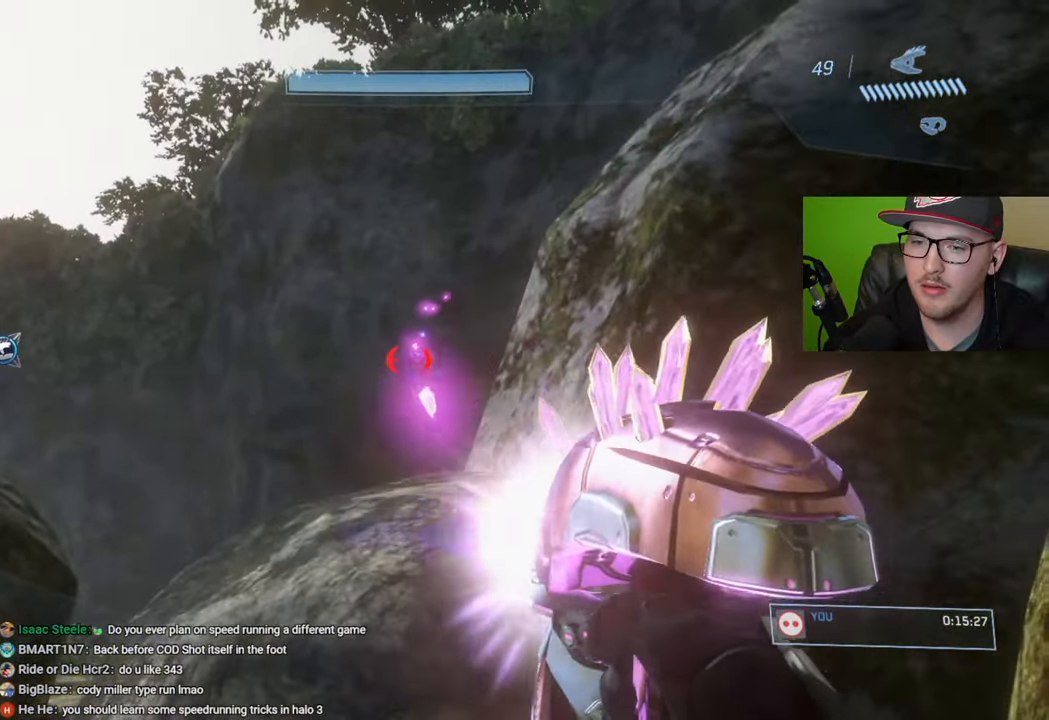
{"buttons": ["R2"], "left_stick": "up", "right_stick": "center", "events": [[100, "right_stick", "center"], [450, "left_stick", "up"]]}
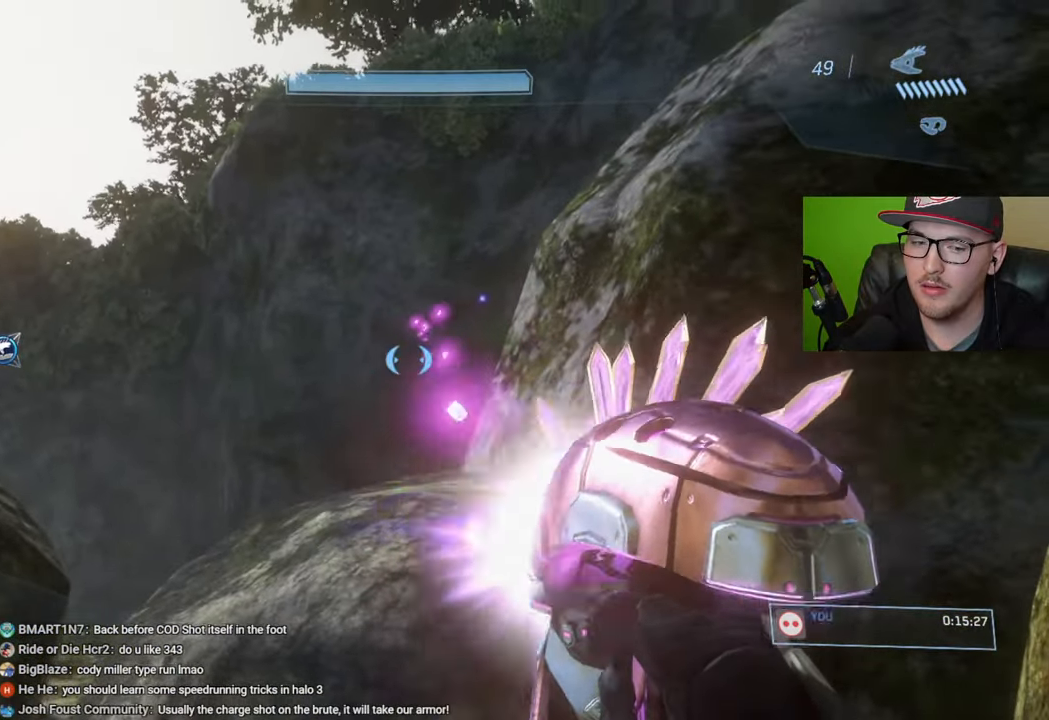
{"buttons": [], "left_stick": "down-left", "right_stick": "center", "events": [[16, "R2", "up"], [16, "left_stick", "up-right"], [100, "R1", "down"], [216, "R1", "up"], [333, "left_stick", "center"], [433, "left_stick", "down-left"]]}
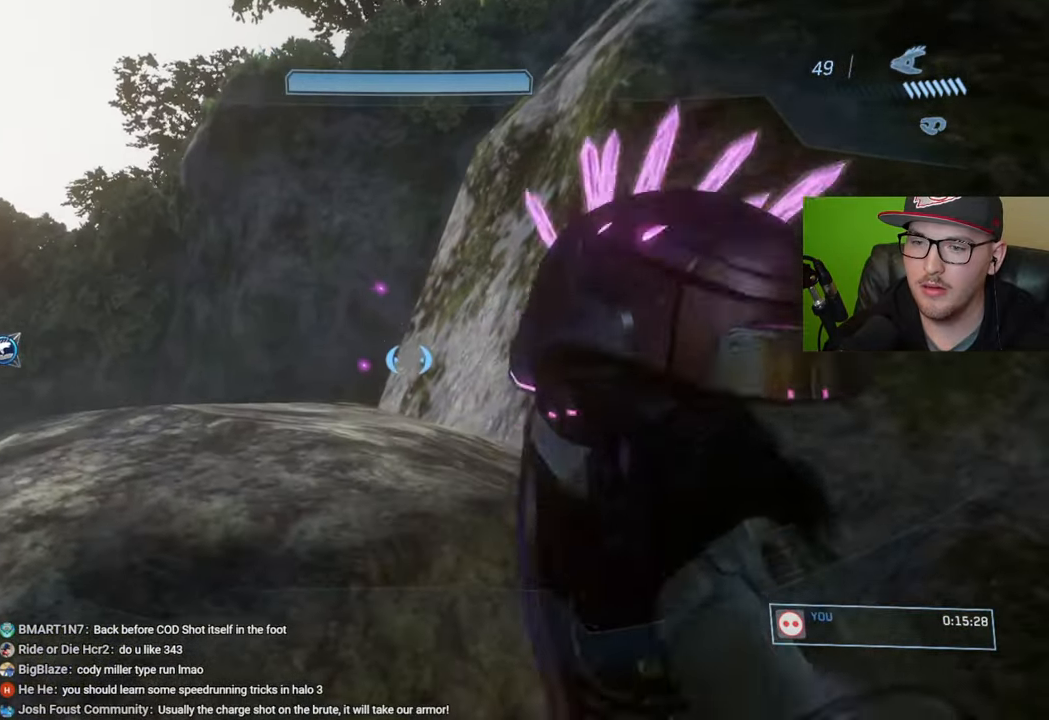
{"buttons": [], "left_stick": "down-left", "right_stick": "right", "events": [[116, "right_stick", "right"]]}
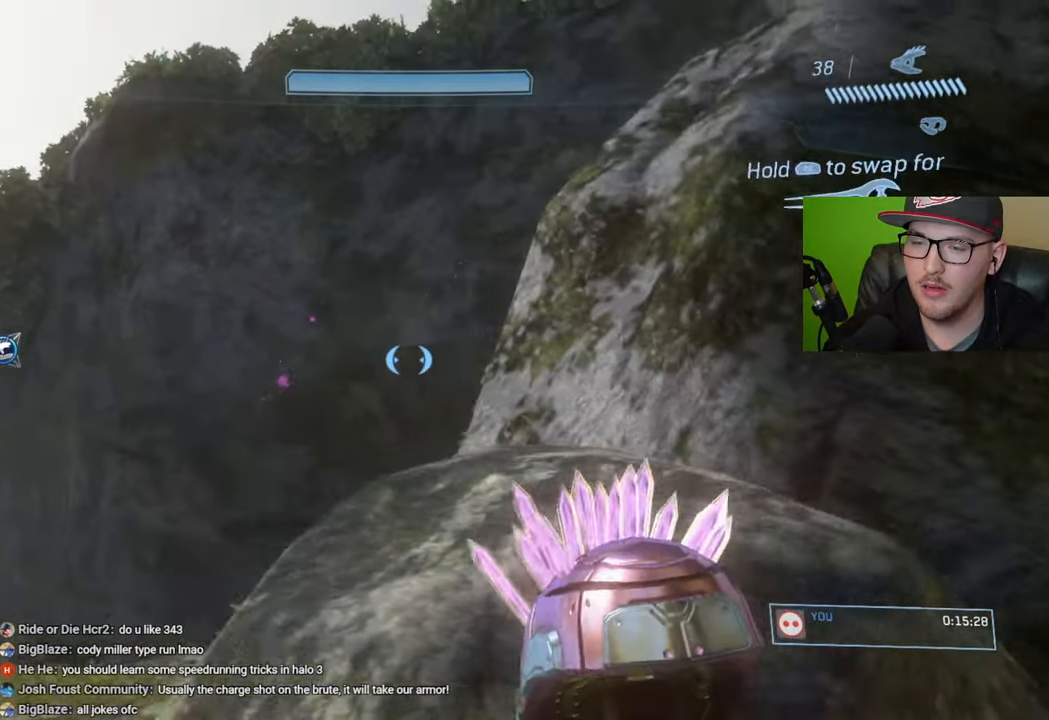
{"buttons": [], "left_stick": "center", "right_stick": "center", "events": [[133, "left_stick", "up-left"], [166, "right_stick", "up-right"], [416, "right_stick", "center"], [500, "left_stick", "center"]]}
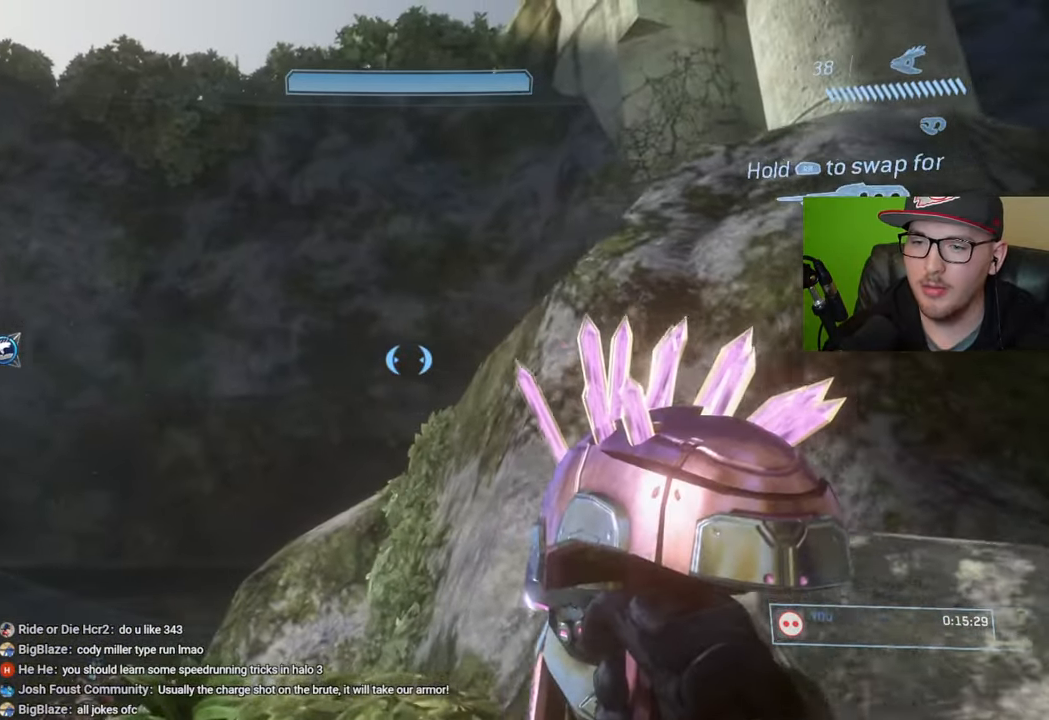
{"buttons": [], "left_stick": "up-left", "right_stick": "down", "events": [[50, "right_stick", "right"], [66, "left_stick", "up-left"], [250, "right_stick", "down"]]}
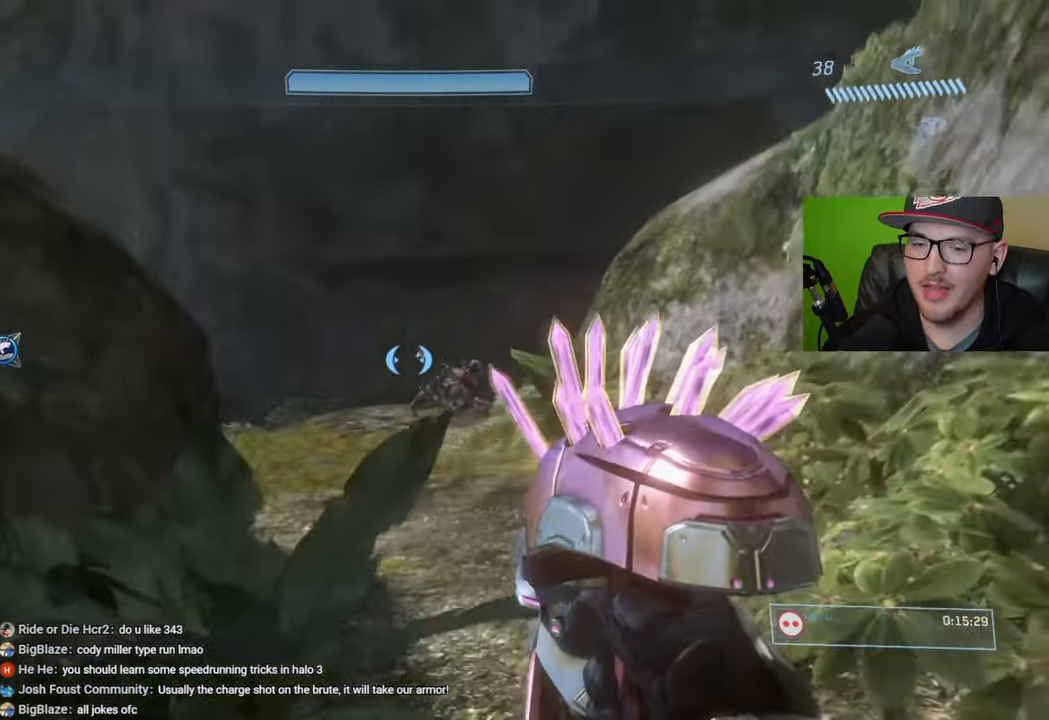
{"buttons": [], "left_stick": "up-left", "right_stick": "up", "events": [[16, "right_stick", "center"], [33, "left_stick", "up"], [133, "right_stick", "right"], [216, "right_stick", "up-right"], [366, "left_stick", "up-left"], [450, "right_stick", "up"]]}
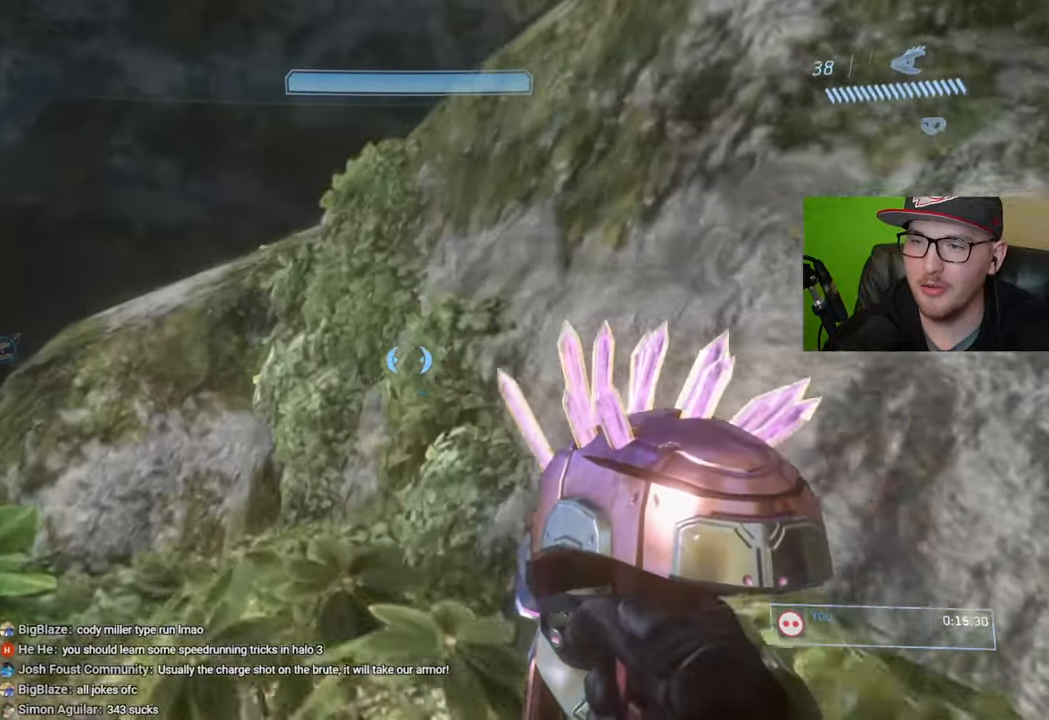
{"buttons": [], "left_stick": "up-left", "right_stick": "right", "events": [[216, "right_stick", "center"], [366, "right_stick", "right"]]}
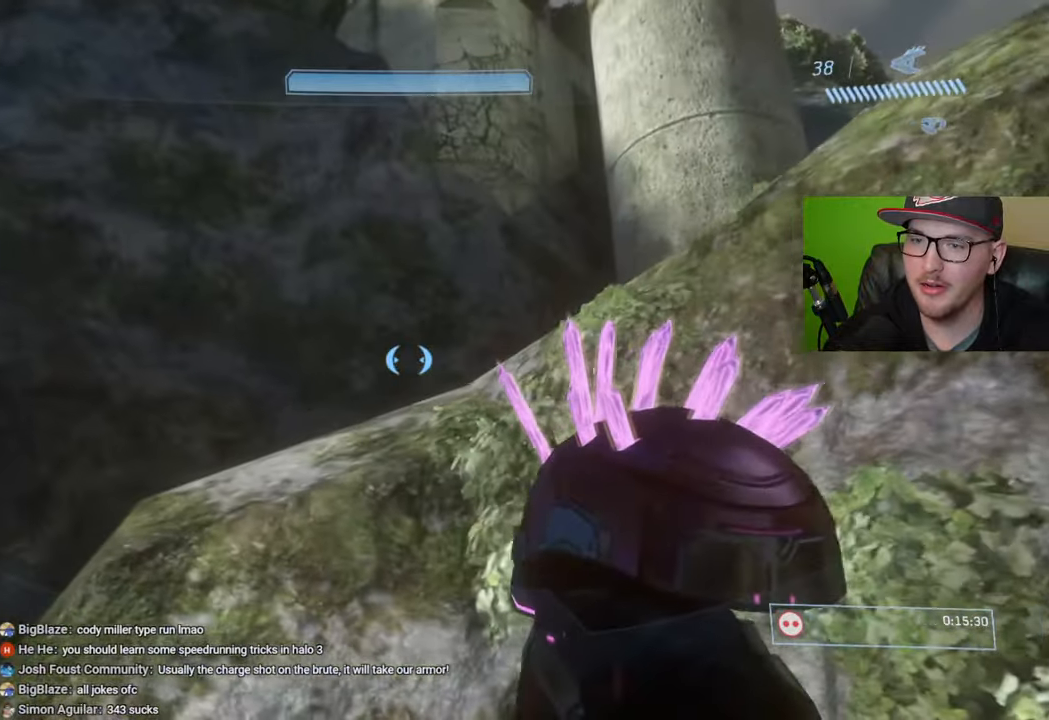
{"buttons": [], "left_stick": "up-left", "right_stick": "center", "events": [[183, "right_stick", "down-right"], [333, "right_stick", "center"], [450, "A", "down"], [483, "A", "up"]]}
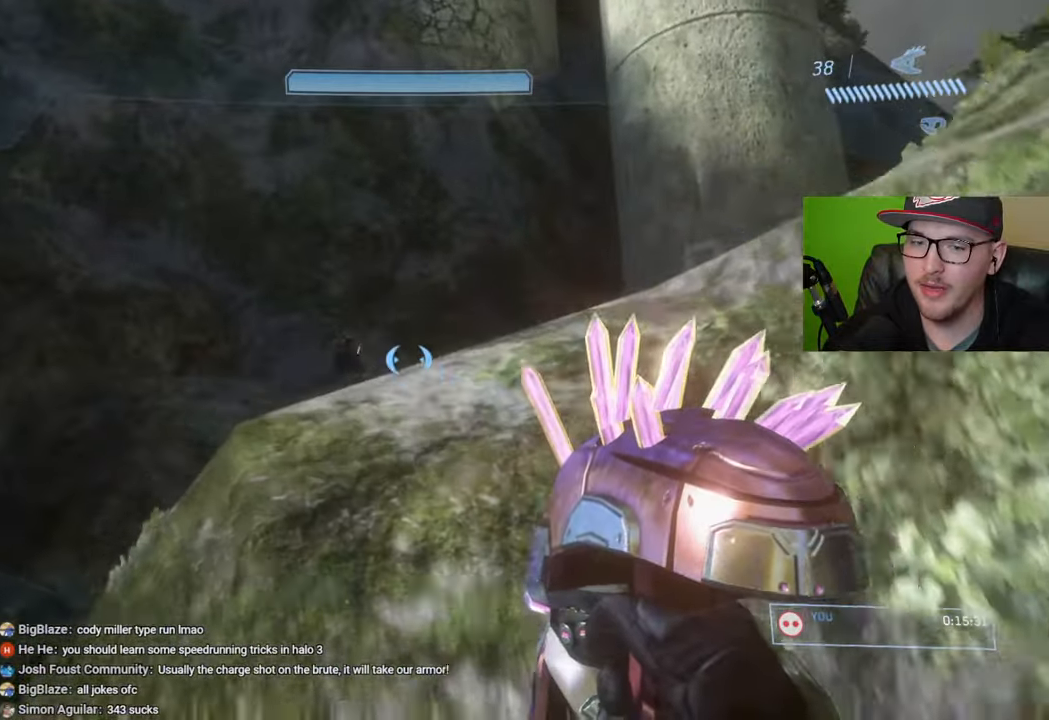
{"buttons": [], "left_stick": "up-left", "right_stick": "center", "events": [[116, "right_stick", "down-right"], [300, "right_stick", "up-left"], [433, "right_stick", "center"]]}
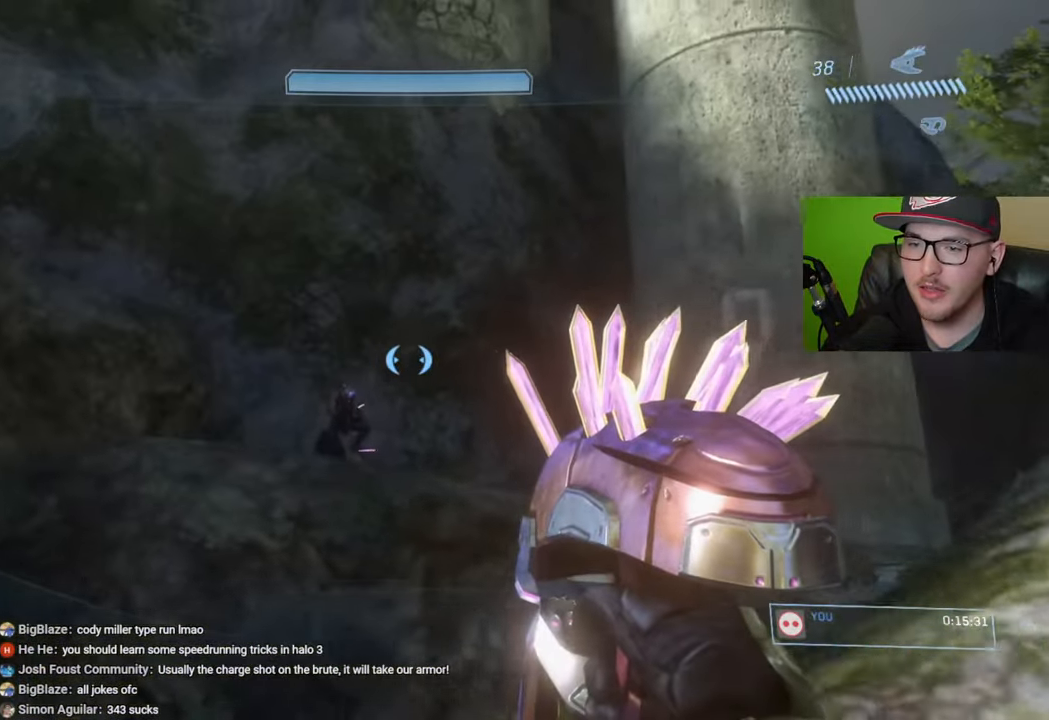
{"buttons": ["R2"], "left_stick": "center", "right_stick": "up-right", "events": [[100, "R2", "down"], [166, "right_stick", "down"], [266, "right_stick", "center"], [366, "right_stick", "up-right"], [400, "left_stick", "center"]]}
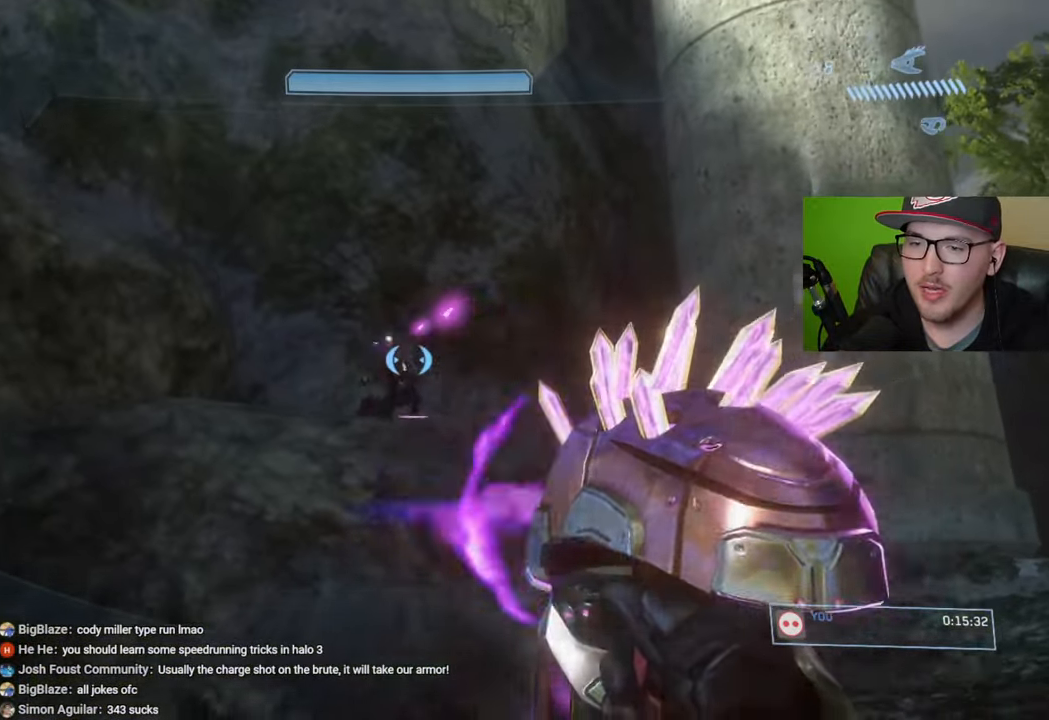
{"buttons": [], "left_stick": "down", "right_stick": "down-right", "events": [[266, "left_stick", "down"], [333, "right_stick", "right"], [366, "R2", "up"], [433, "right_stick", "down-right"]]}
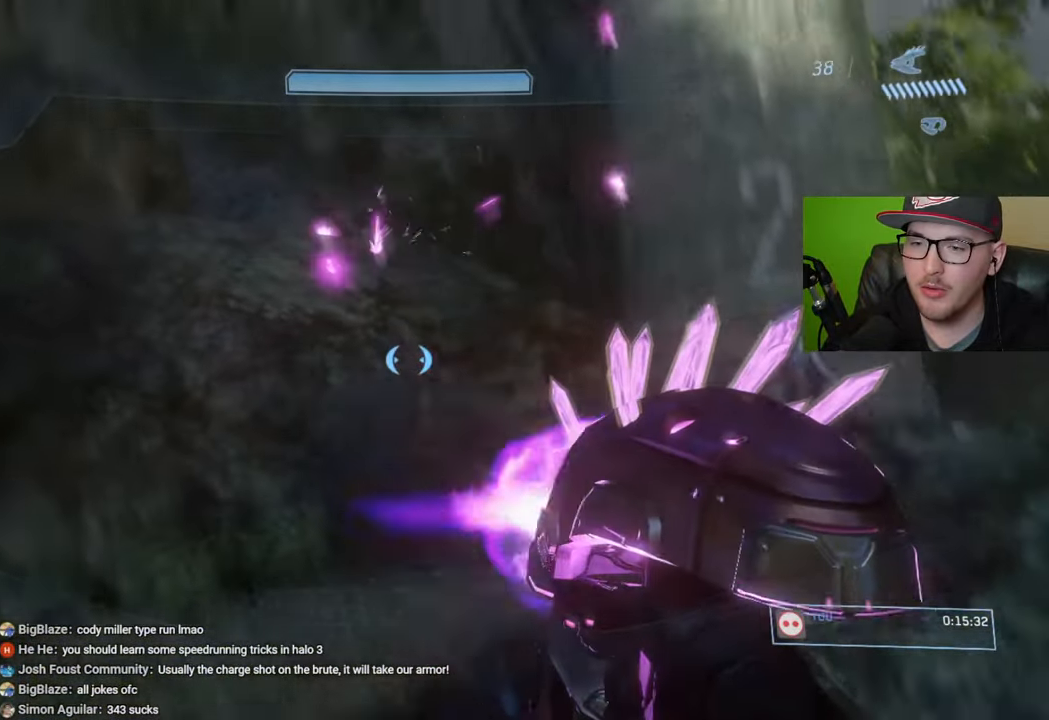
{"buttons": [], "left_stick": "up-right", "right_stick": "up", "events": [[66, "R1", "down"], [116, "left_stick", "center"], [166, "R1", "up"], [200, "left_stick", "up"], [200, "right_stick", "center"], [350, "left_stick", "up-right"], [450, "right_stick", "up"]]}
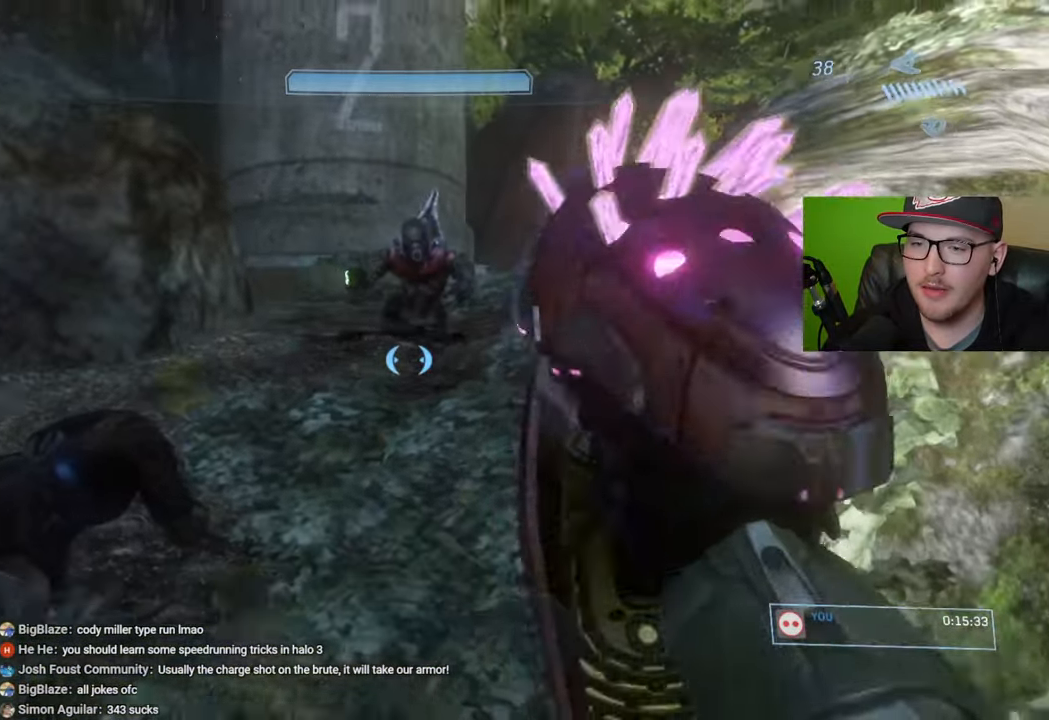
{"buttons": [], "left_stick": "up-left", "right_stick": "up-right", "events": [[16, "left_stick", "up-left"], [83, "right_stick", "right"], [283, "right_stick", "center"], [383, "right_stick", "up-right"]]}
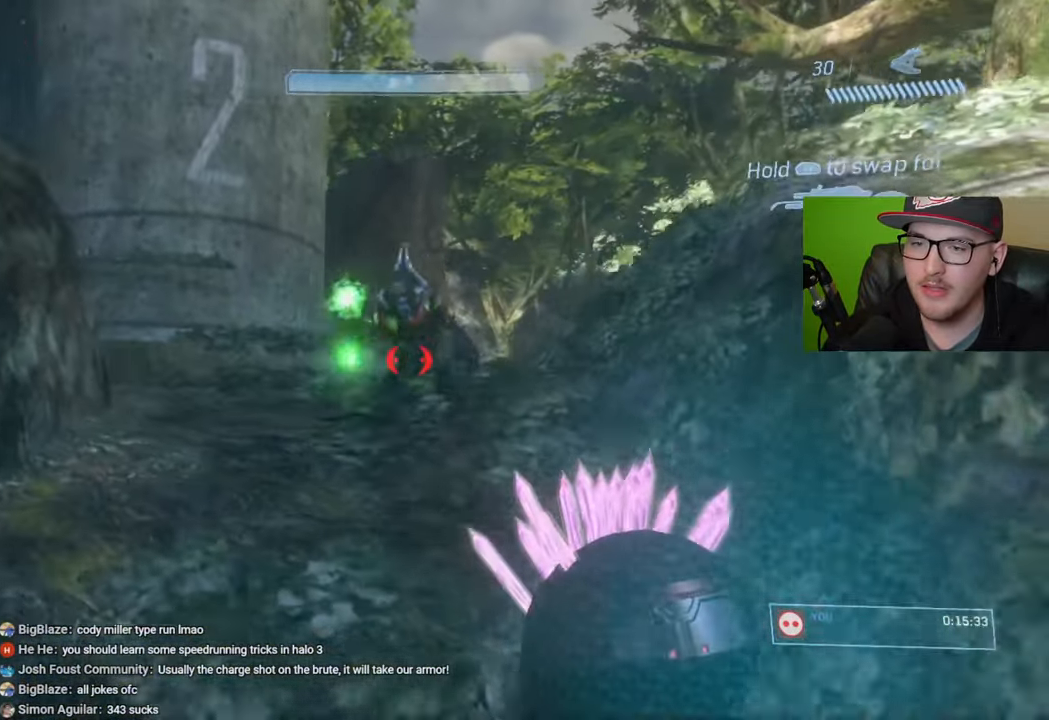
{"buttons": ["R2"], "left_stick": "down", "right_stick": "up-left", "events": [[183, "R2", "down"], [183, "left_stick", "up"], [300, "right_stick", "center"], [416, "left_stick", "center"], [416, "right_stick", "up-left"], [466, "left_stick", "down"]]}
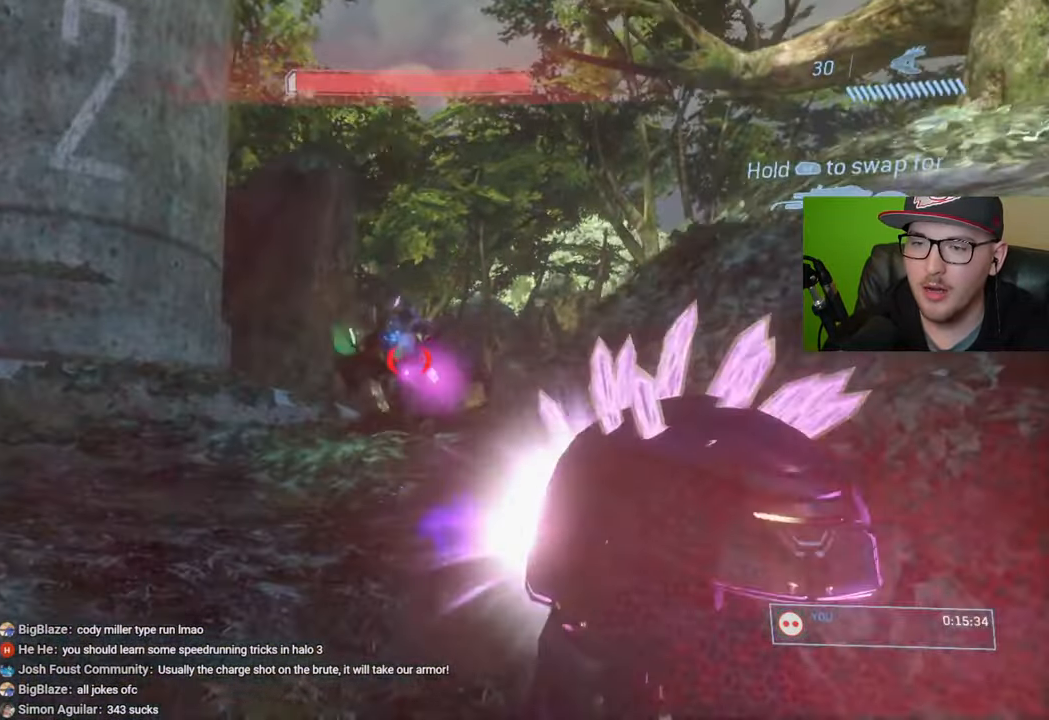
{"buttons": ["R2"], "left_stick": "down-right", "right_stick": "center", "events": [[116, "right_stick", "center"], [200, "right_stick", "up-left"], [300, "left_stick", "down-right"], [500, "right_stick", "center"]]}
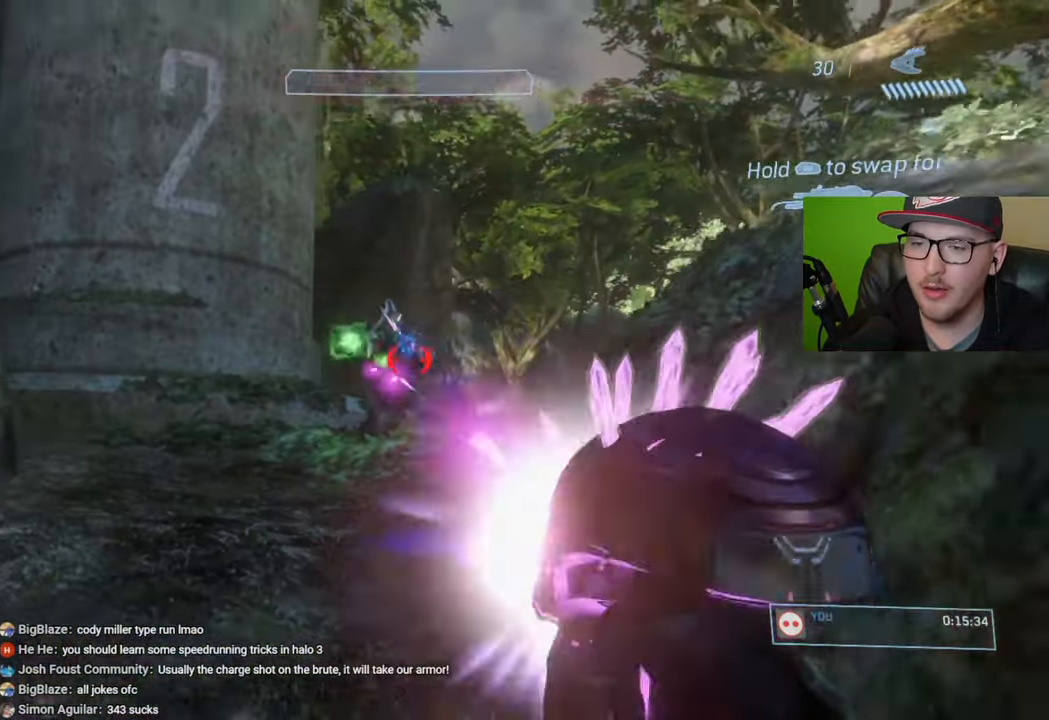
{"buttons": [], "left_stick": "down-right", "right_stick": "left", "events": [[116, "right_stick", "up-left"], [216, "right_stick", "center"], [250, "R2", "up"], [350, "R1", "down"], [433, "R1", "up"], [450, "right_stick", "left"]]}
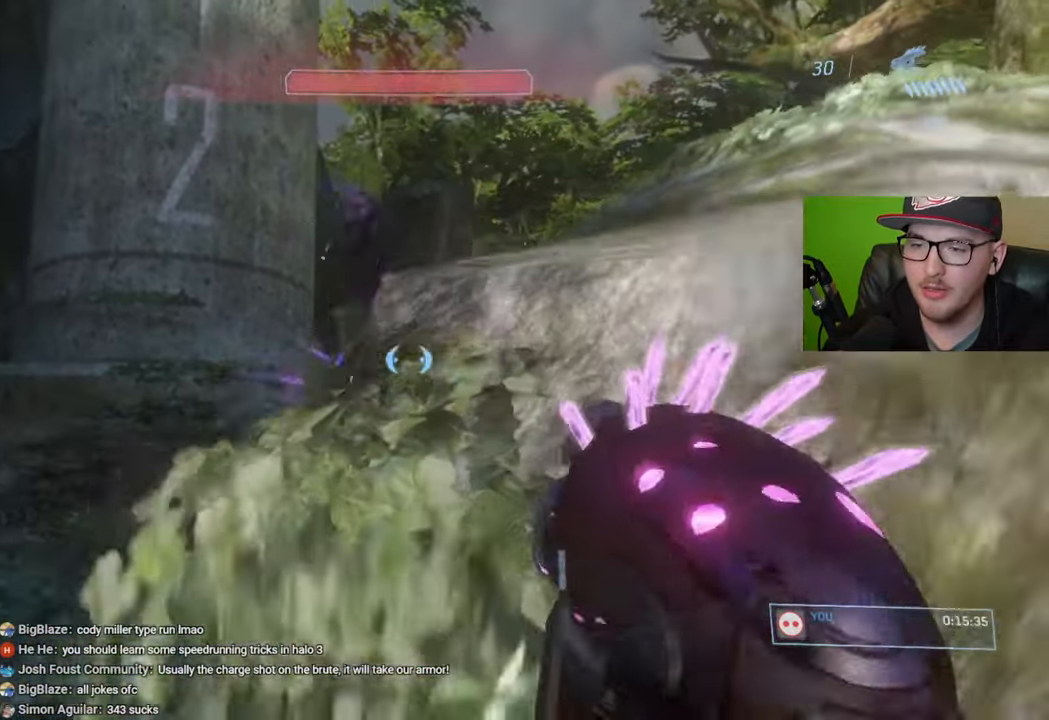
{"buttons": [], "left_stick": "up", "right_stick": "center", "events": [[33, "right_stick", "down-left"], [200, "left_stick", "center"], [366, "right_stick", "center"], [416, "left_stick", "up"]]}
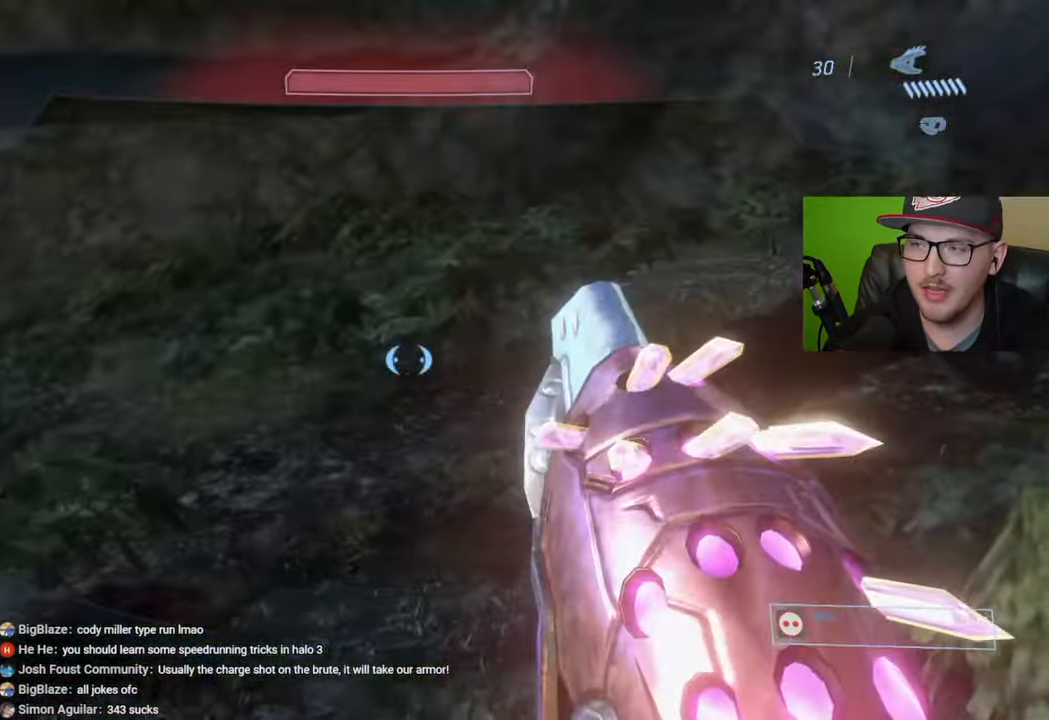
{"buttons": ["R1"], "left_stick": "up-right", "right_stick": "center", "events": [[233, "Y", "down"], [266, "left_stick", "up-right"], [316, "Y", "up"], [450, "R1", "down"]]}
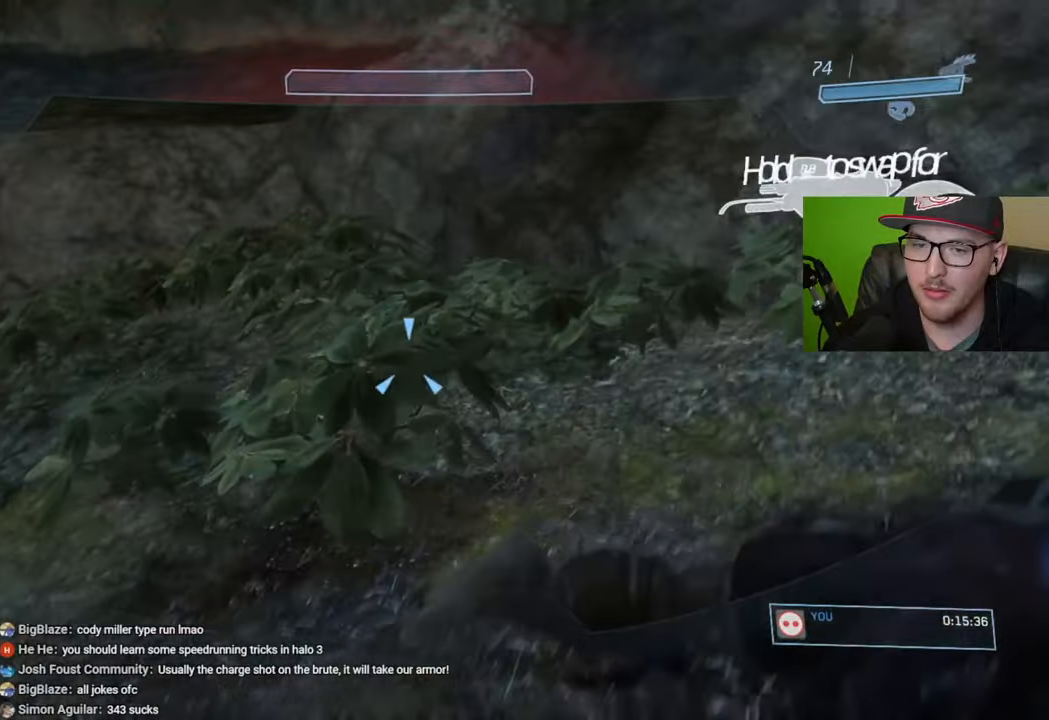
{"buttons": [], "left_stick": "up", "right_stick": "center", "events": [[50, "right_stick", "left"], [350, "left_stick", "up"], [366, "R1", "up"], [383, "right_stick", "center"]]}
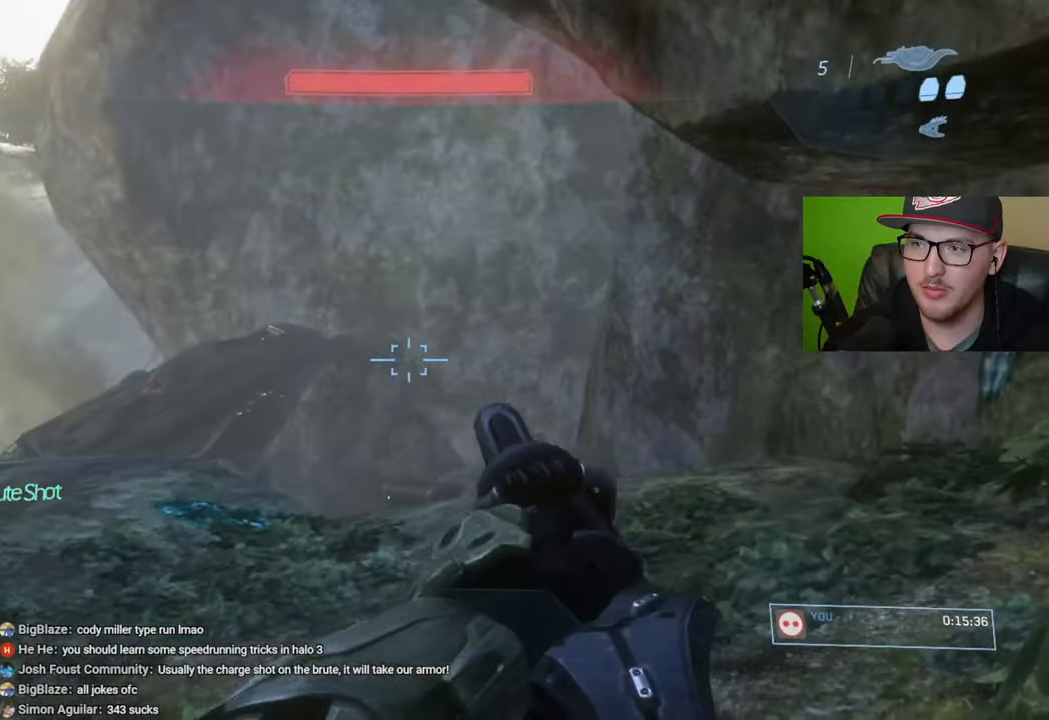
{"buttons": [], "left_stick": "up", "right_stick": "center", "events": [[150, "R1", "down"], [250, "R1", "up"], [250, "right_stick", "down"], [433, "right_stick", "center"]]}
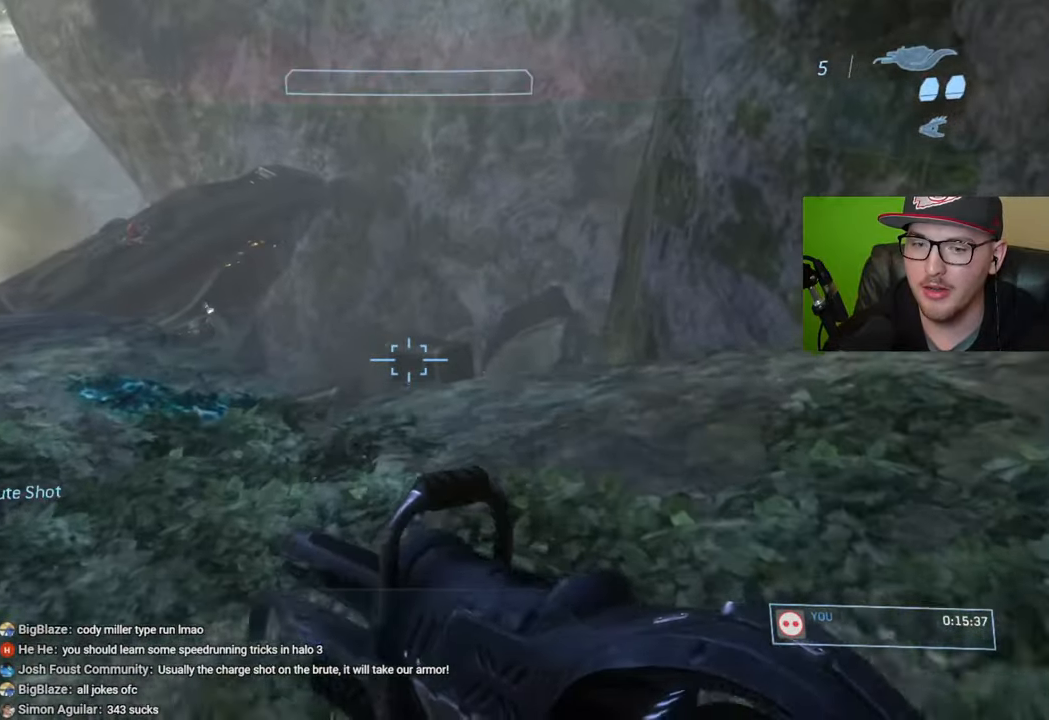
{"buttons": [], "left_stick": "up", "right_stick": "center", "events": []}
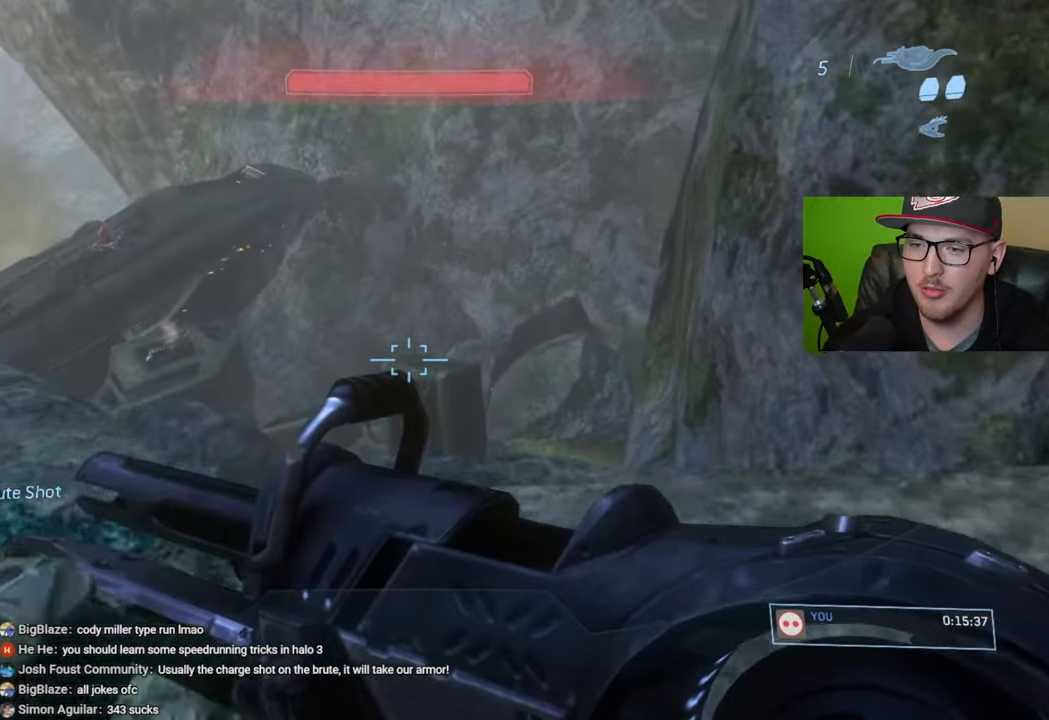
{"buttons": [], "left_stick": "up", "right_stick": "down", "events": [[50, "right_stick", "down"], [300, "right_stick", "center"], [483, "right_stick", "down"]]}
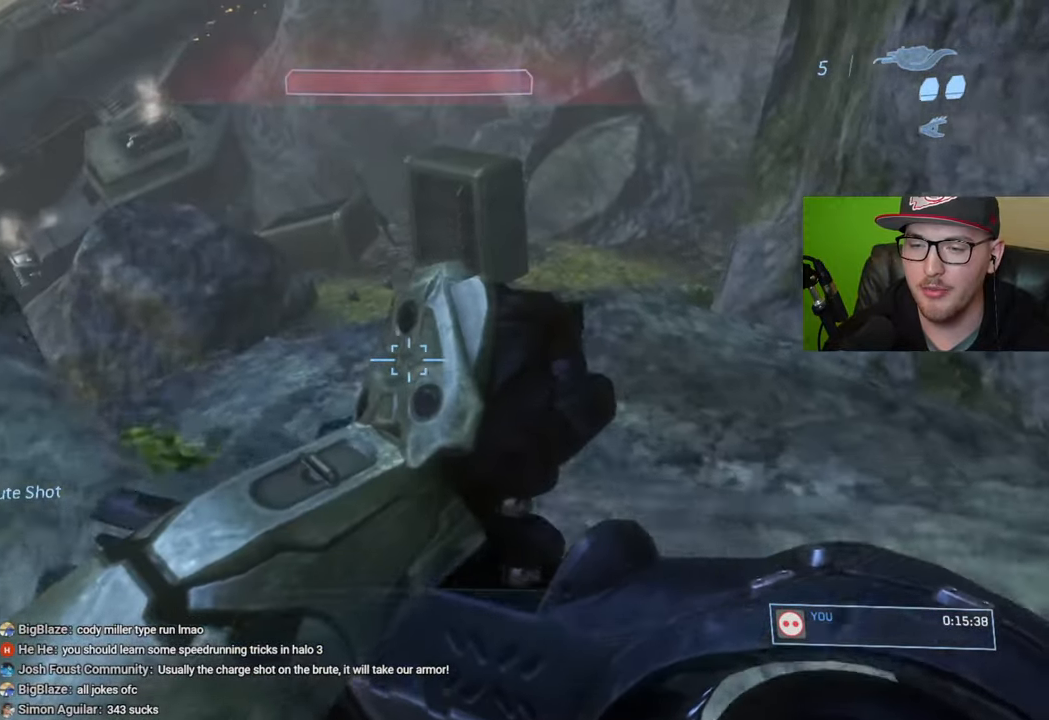
{"buttons": [], "left_stick": "up", "right_stick": "center", "events": [[133, "right_stick", "center"]]}
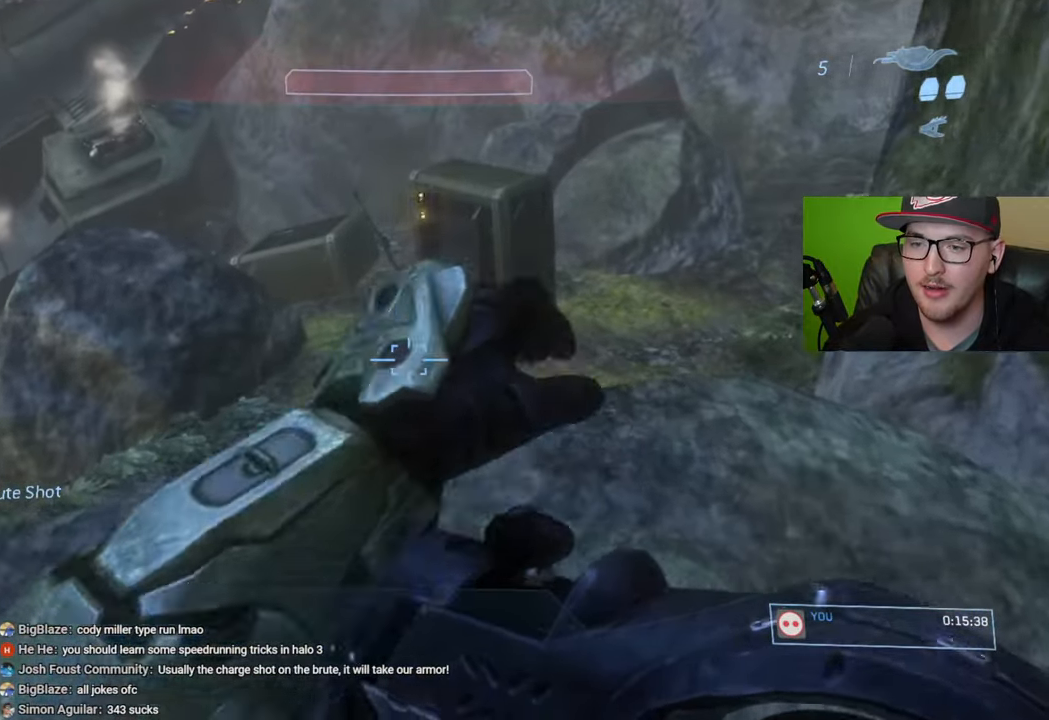
{"buttons": [], "left_stick": "up", "right_stick": "center", "events": [[16, "right_stick", "up"], [183, "right_stick", "center"]]}
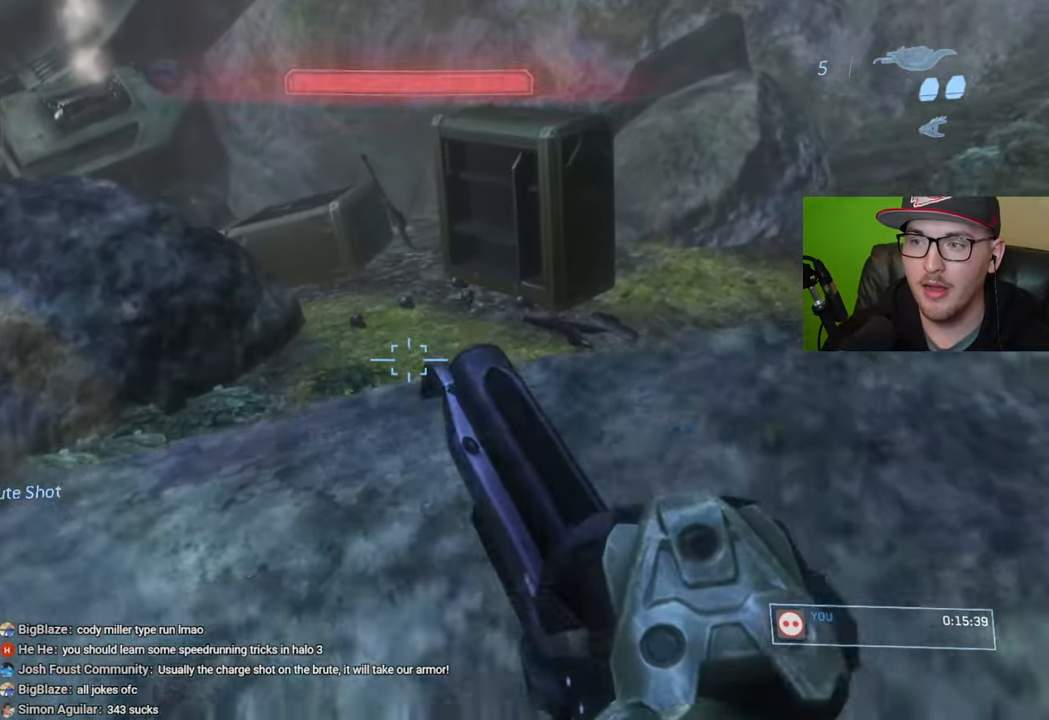
{"buttons": [], "left_stick": "up", "right_stick": "center", "events": [[200, "Y", "down"], [333, "Y", "up"]]}